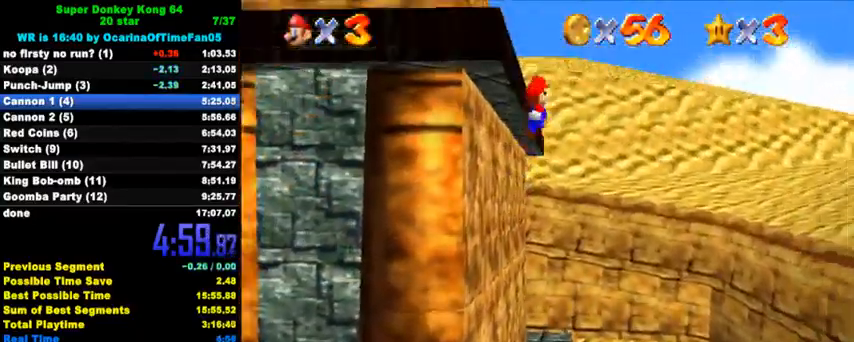
Gameplay with keyboard; each line is a JSON object with the keys held at the frame after it. "events" lists presses ("down") and releases ("up") of "a", "c", "ctrl", "d", "down", "left", "return", "right", "s", "shift", "up", "w", "x" and "y" between this image and that frame as [ms after this image, input, new state], when the widget could be followed in between. No other keys are recorded. Mouse input is not recorded.
{"keys": ["left", "shift", "up"], "events": [[33, "d", "up"], [100, "d", "down"], [300, "d", "up"], [400, "shift", "up"], [433, "up", "down"], [500, "shift", "down"]]}
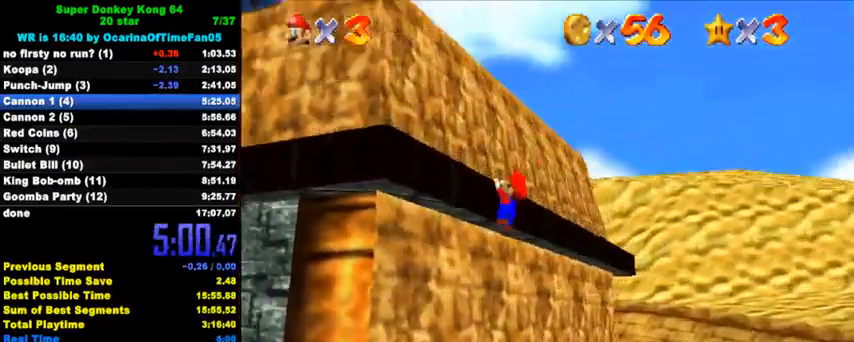
{"keys": ["shift", "up"], "events": [[67, "d", "down"], [167, "d", "up"], [167, "left", "up"]]}
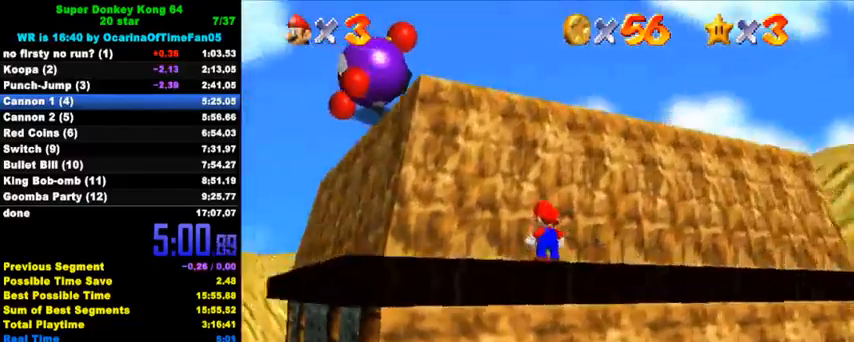
{"keys": ["right", "up"], "events": [[167, "ctrl", "down"], [200, "left", "down"], [267, "ctrl", "up"], [267, "shift", "up"], [267, "up", "up"], [367, "up", "down"], [500, "left", "up"], [500, "right", "down"]]}
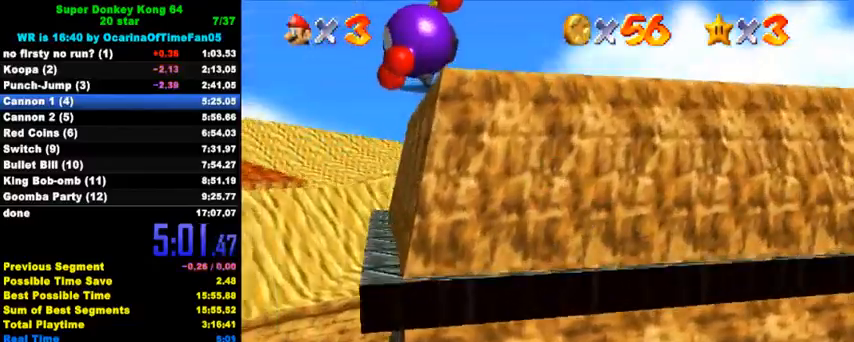
{"keys": ["right", "shift", "up"], "events": [[100, "shift", "down"]]}
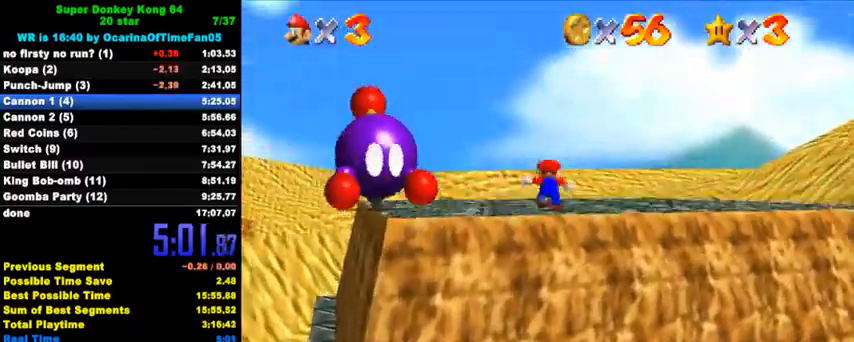
{"keys": ["a", "left", "up"], "events": [[67, "shift", "up"], [133, "up", "up"], [200, "left", "down"], [233, "a", "down"], [233, "right", "up"], [267, "up", "down"], [367, "a", "up"], [400, "a", "down"]]}
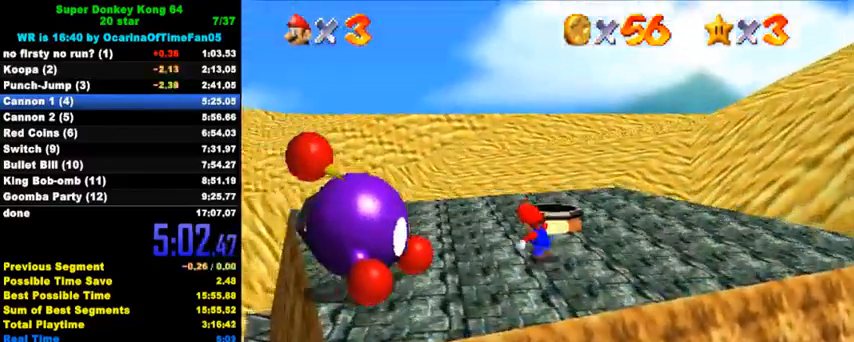
{"keys": ["down", "right"], "events": [[33, "a", "up"], [67, "a", "down"], [167, "a", "up"], [167, "up", "up"], [233, "a", "down"], [267, "down", "down"], [300, "a", "up"], [333, "left", "up"], [467, "right", "down"]]}
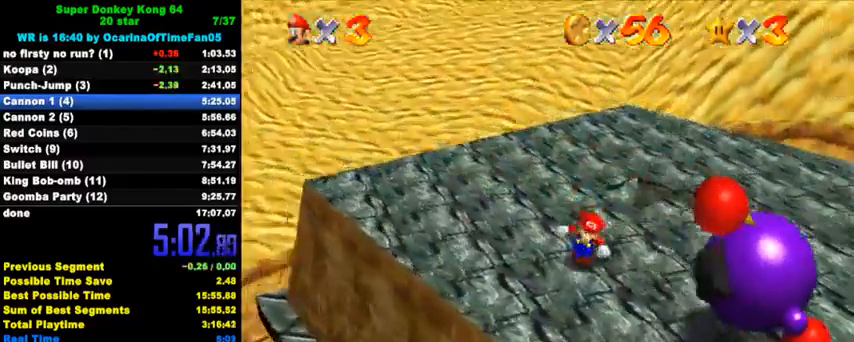
{"keys": [], "events": [[67, "down", "up"], [300, "ctrl", "down"], [367, "right", "up"], [400, "ctrl", "up"]]}
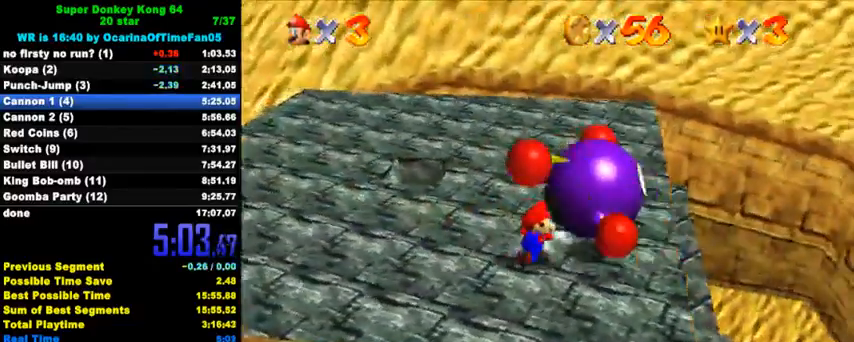
{"keys": ["up"], "events": [[67, "up", "down"]]}
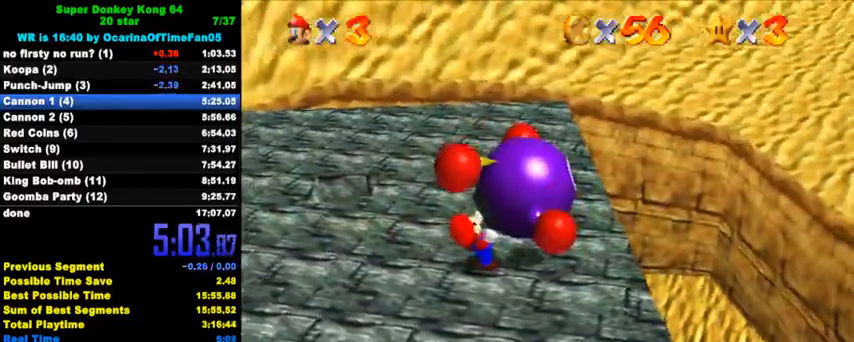
{"keys": ["up"], "events": []}
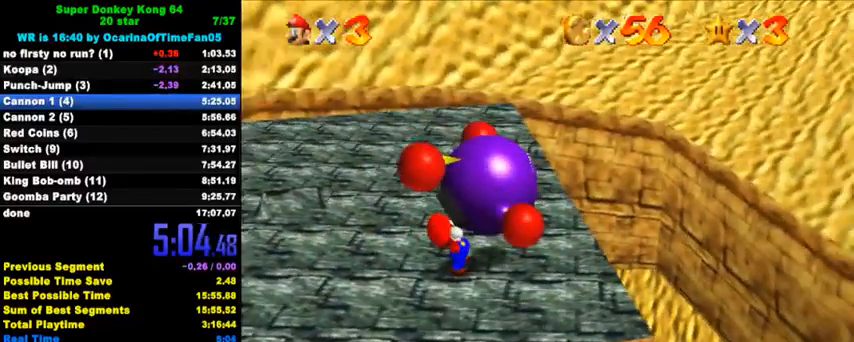
{"keys": ["up"], "events": []}
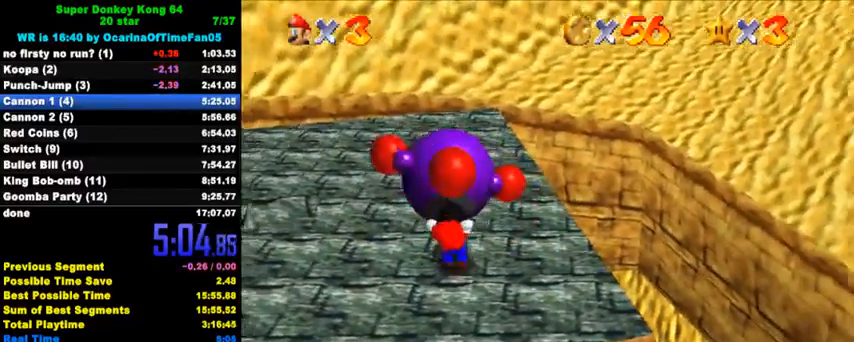
{"keys": ["up"], "events": [[33, "ctrl", "down"], [133, "ctrl", "up"]]}
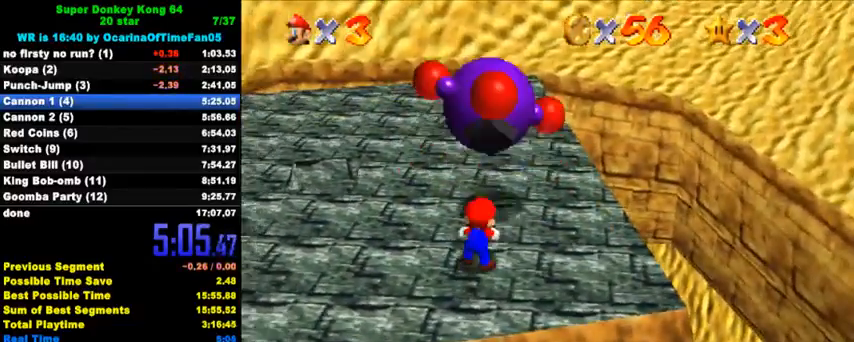
{"keys": ["up"], "events": []}
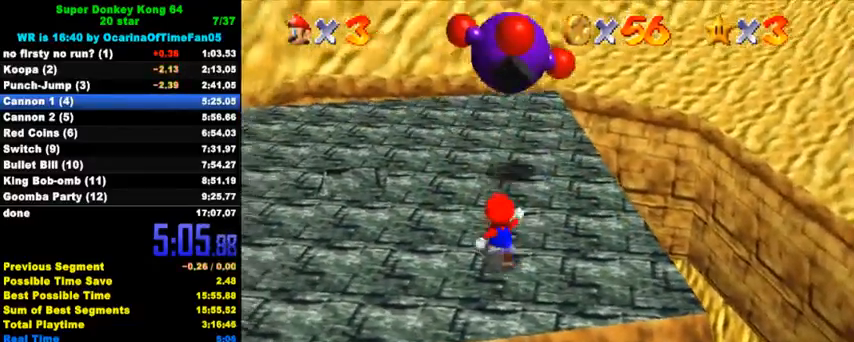
{"keys": ["shift", "up"], "events": [[433, "shift", "down"]]}
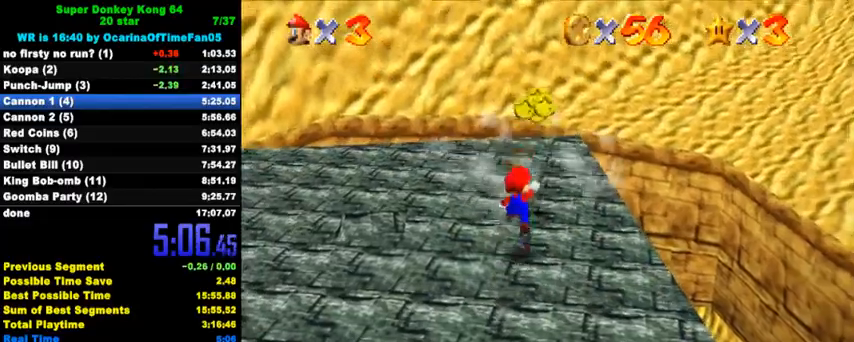
{"keys": ["d", "left"], "events": [[67, "right", "down"], [133, "d", "down"], [167, "shift", "up"], [200, "up", "up"], [233, "d", "up"], [333, "d", "down"], [367, "right", "up"], [400, "d", "up"], [433, "left", "down"], [500, "d", "down"]]}
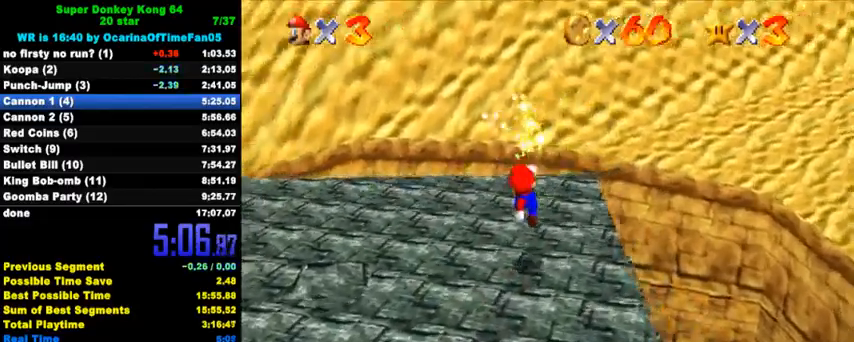
{"keys": ["left"], "events": [[33, "left", "up"], [67, "d", "up"], [67, "up", "down"], [133, "d", "down"], [233, "d", "up"], [233, "left", "down"], [400, "up", "up"]]}
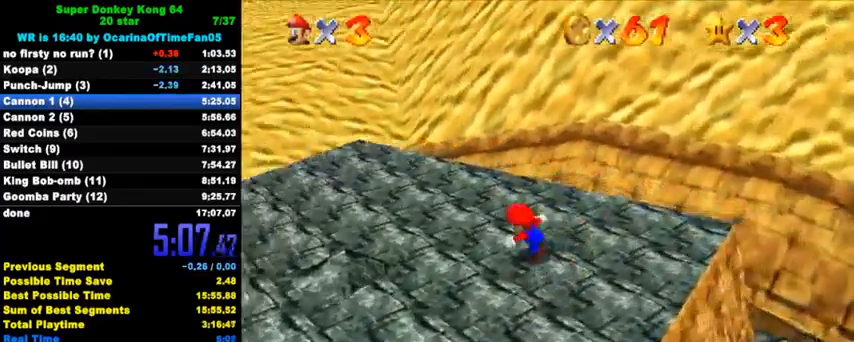
{"keys": [], "events": [[367, "ctrl", "down"], [400, "left", "up"], [467, "ctrl", "up"]]}
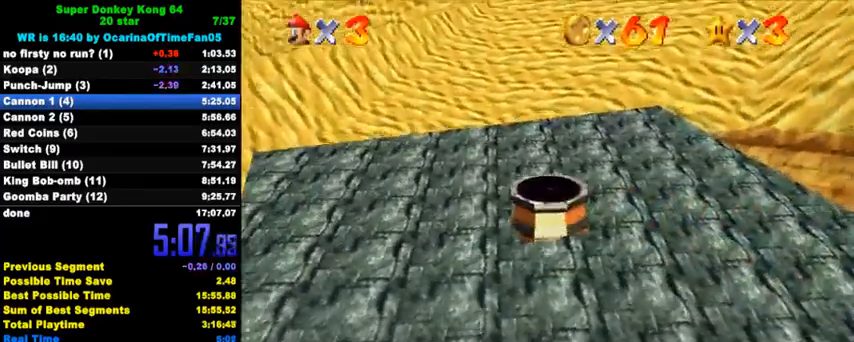
{"keys": [], "events": []}
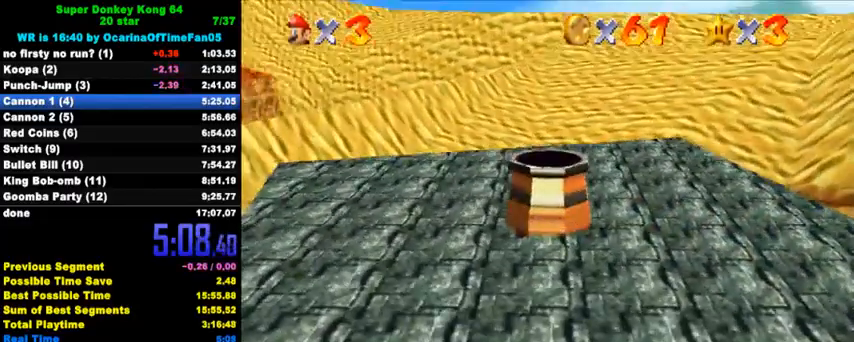
{"keys": [], "events": []}
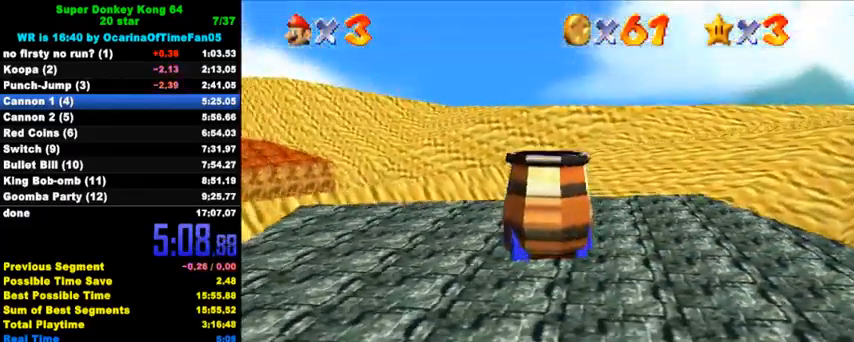
{"keys": [], "events": []}
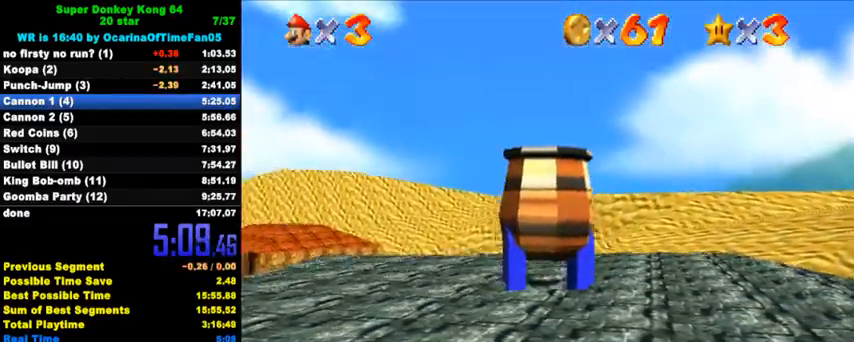
{"keys": [], "events": []}
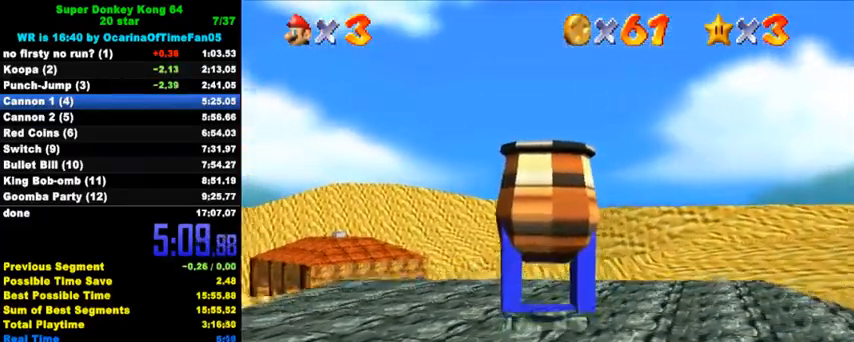
{"keys": [], "events": []}
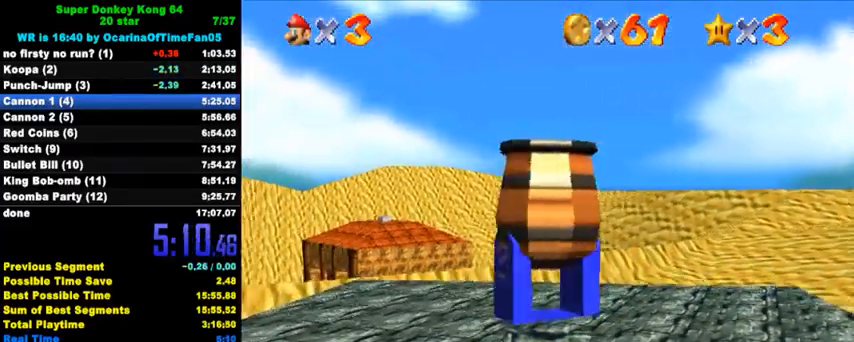
{"keys": [], "events": []}
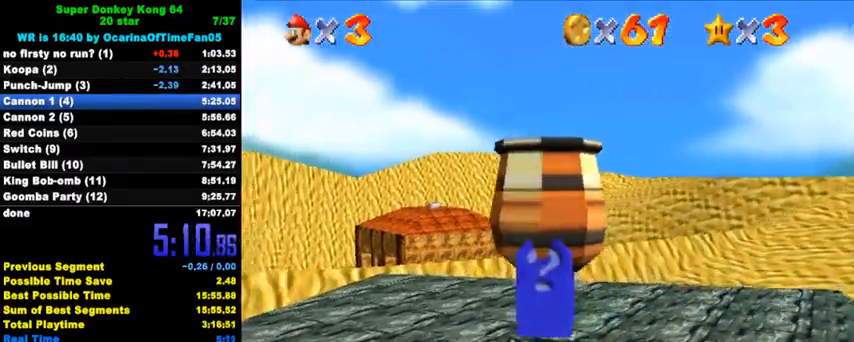
{"keys": [], "events": []}
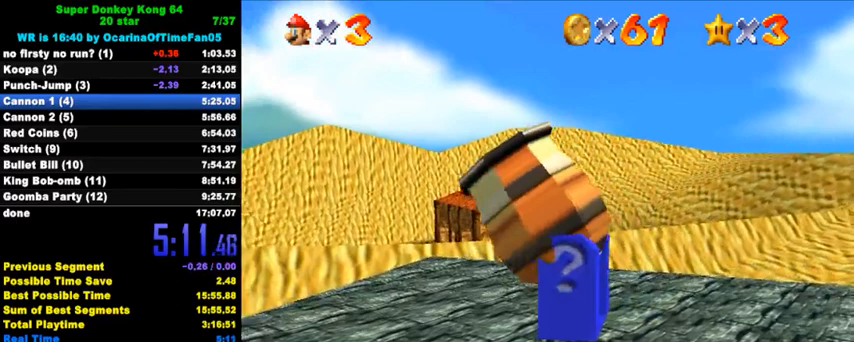
{"keys": ["left", "up"], "events": [[233, "left", "down"], [233, "up", "down"]]}
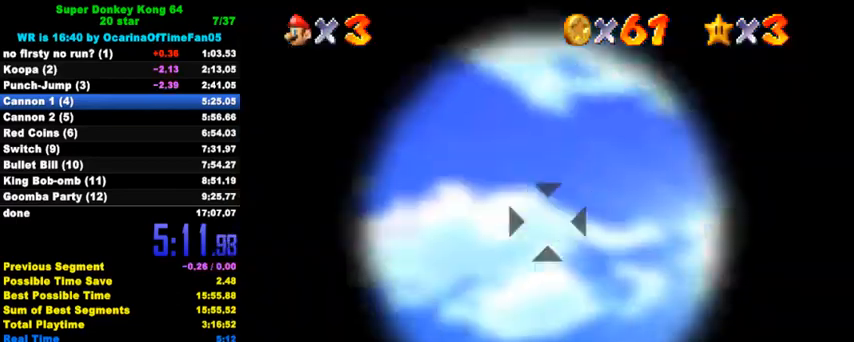
{"keys": ["left"], "events": [[433, "up", "up"]]}
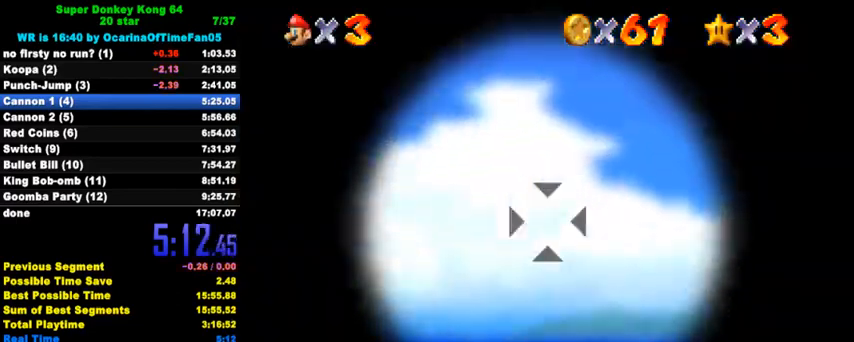
{"keys": [], "events": [[100, "left", "up"], [300, "left", "down"], [367, "left", "up"]]}
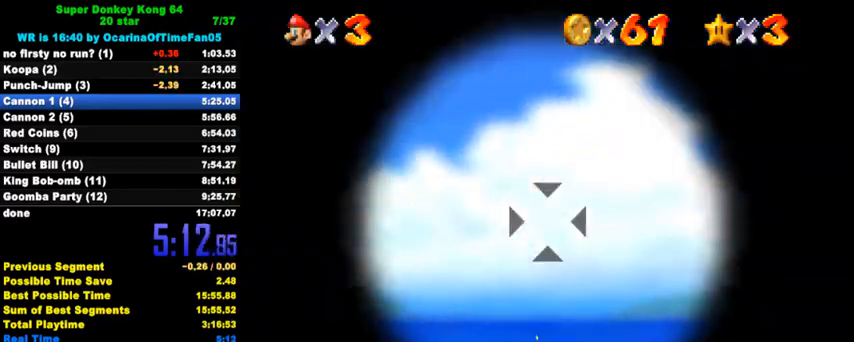
{"keys": [], "events": [[233, "left", "down"], [233, "up", "down"], [333, "left", "up"], [367, "up", "up"]]}
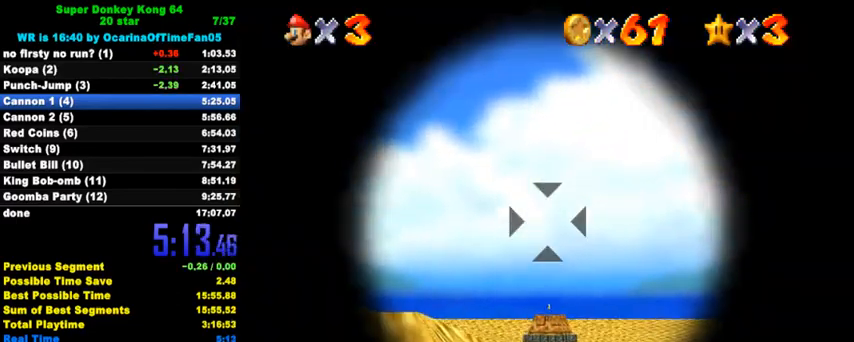
{"keys": ["down"], "events": [[100, "up", "down"], [267, "up", "up"], [367, "down", "down"]]}
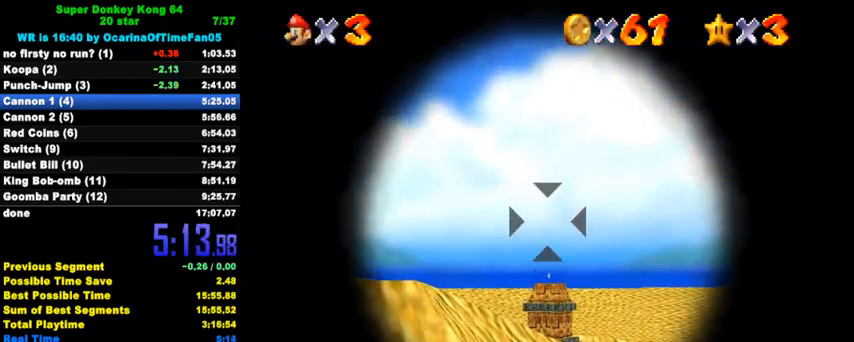
{"keys": [], "events": [[333, "down", "up"]]}
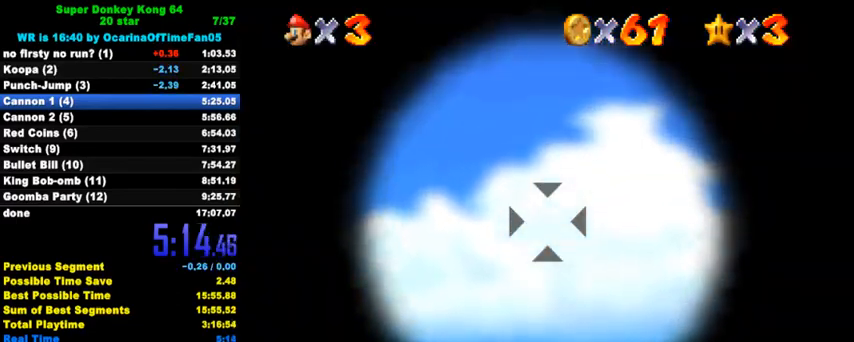
{"keys": [], "events": [[67, "down", "down"], [100, "down", "up"], [433, "down", "down"], [467, "down", "up"]]}
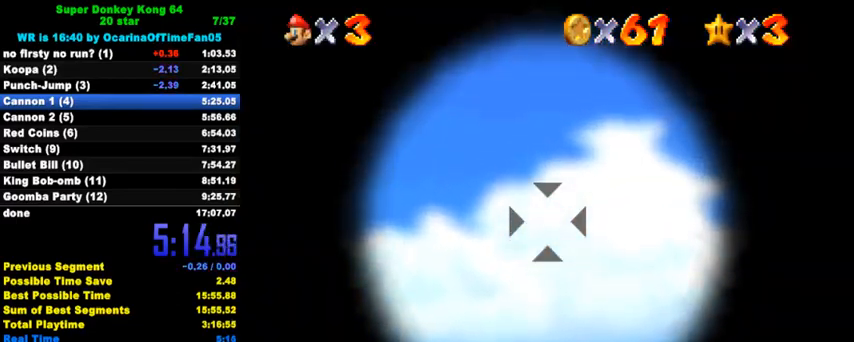
{"keys": [], "events": [[300, "down", "down"], [333, "down", "up"]]}